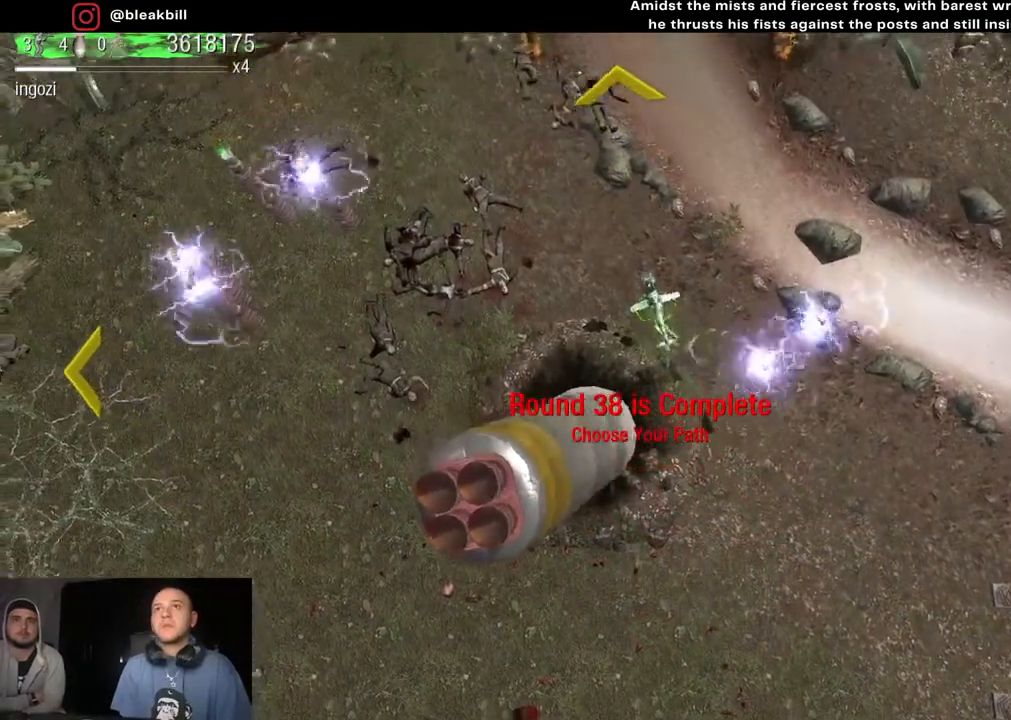
Gameplay with a controller (PlayStation layout); each line is a JSON object with the inputs held at the frame after it. "events" lists button and stick changes between this image and that frame as [ms after this image, input, new state], when the widget could be followed in between.
{"buttons": [], "left_stick": "up", "right_stick": "center", "events": []}
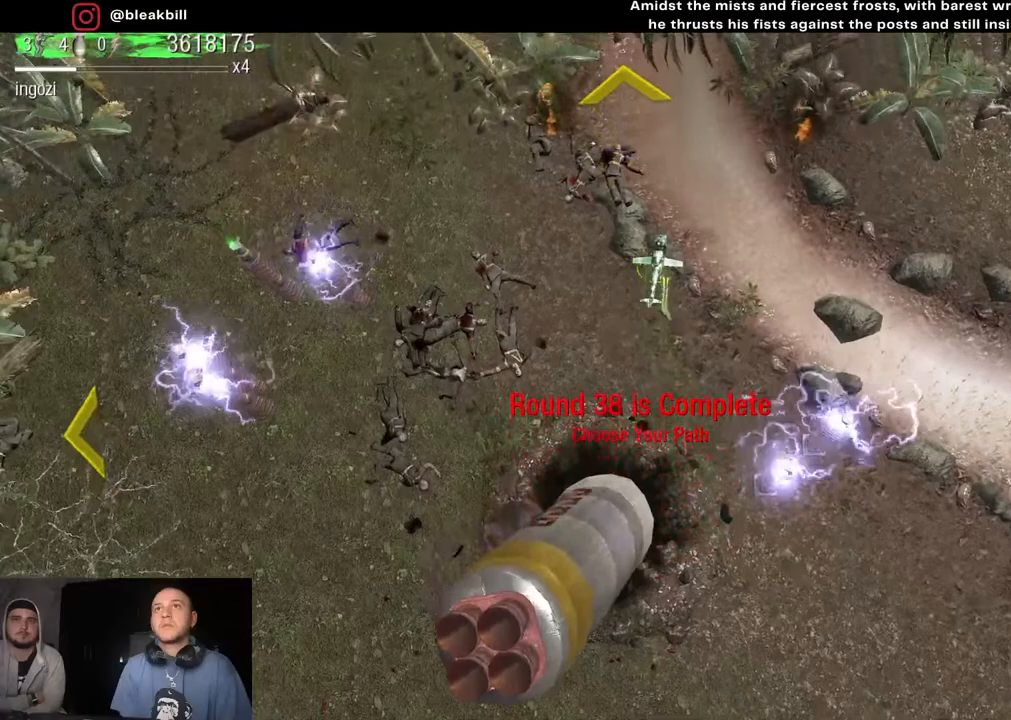
{"buttons": [], "left_stick": "up", "right_stick": "center", "events": []}
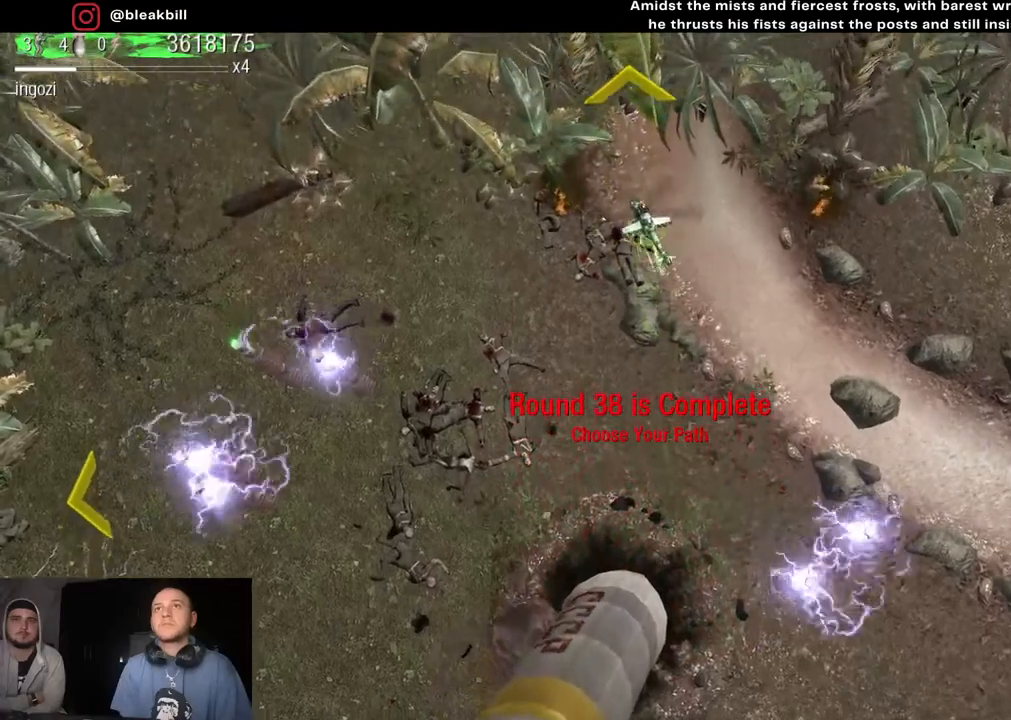
{"buttons": [], "left_stick": "up", "right_stick": "center", "events": []}
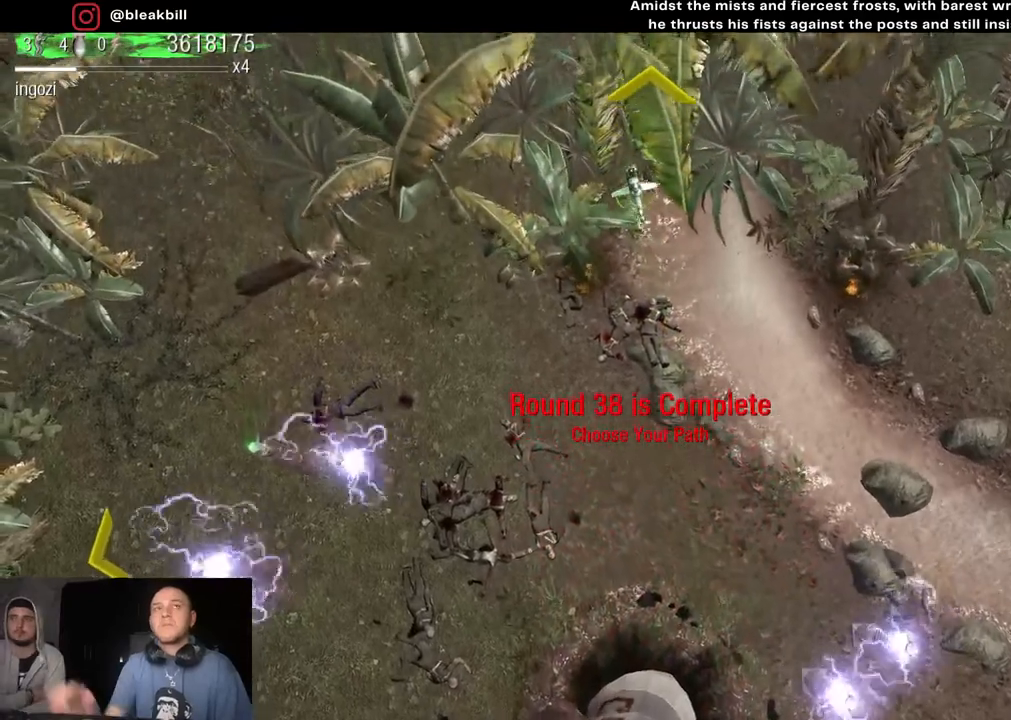
{"buttons": [], "left_stick": "up", "right_stick": "center", "events": []}
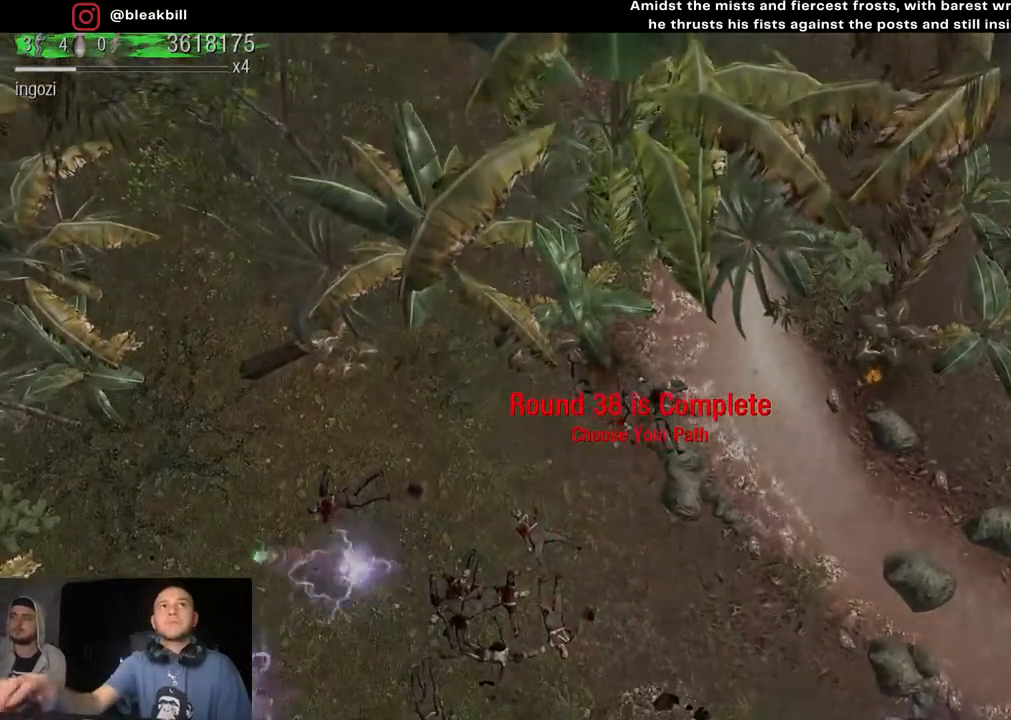
{"buttons": [], "left_stick": "up", "right_stick": "center", "events": []}
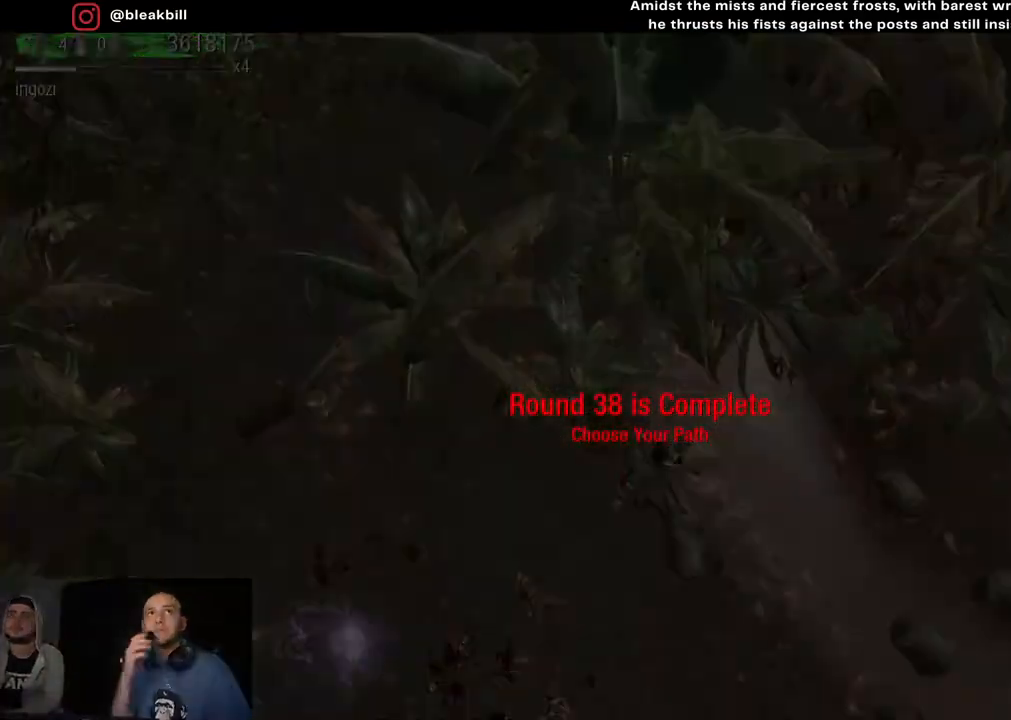
{"buttons": [], "left_stick": "center", "right_stick": "center", "events": [[133, "left_stick", "center"]]}
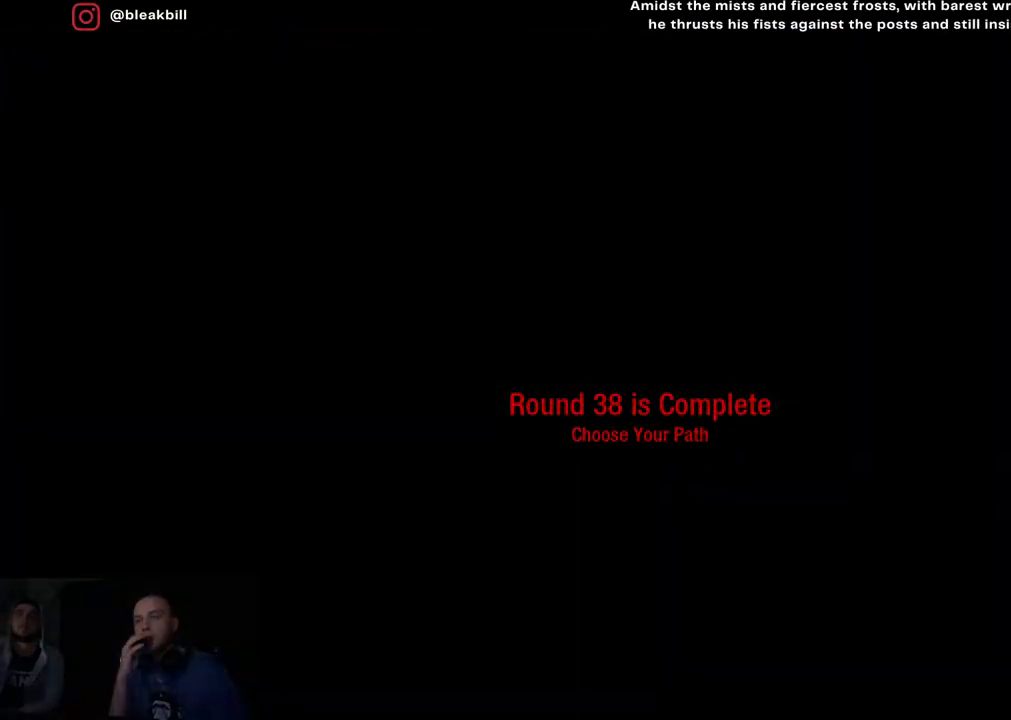
{"buttons": [], "left_stick": "center", "right_stick": "center", "events": []}
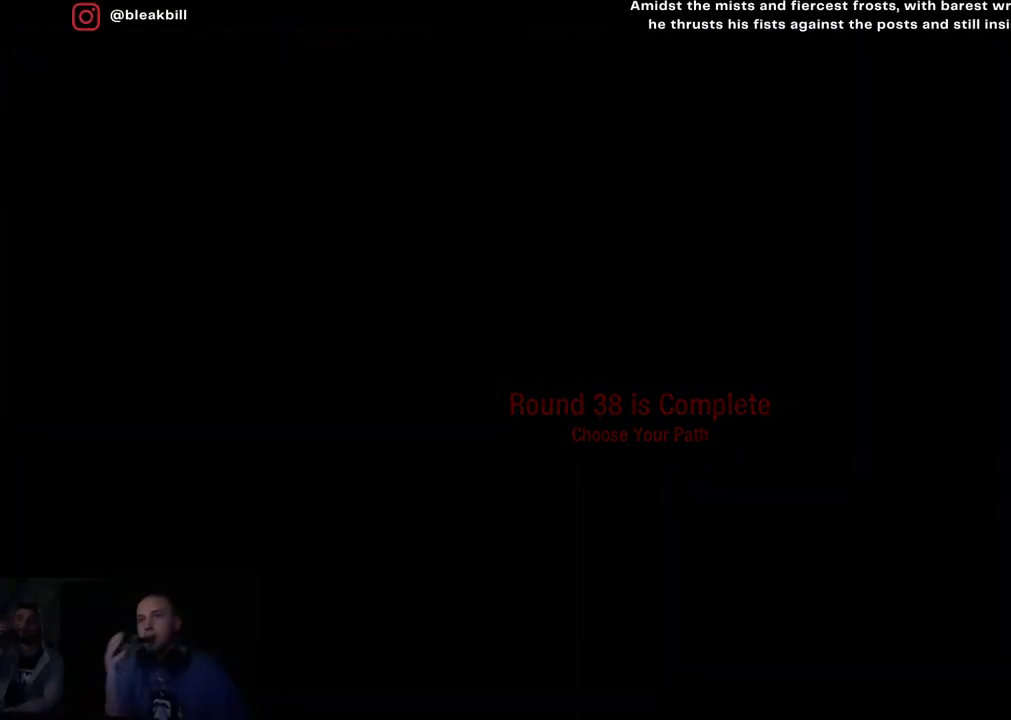
{"buttons": [], "left_stick": "center", "right_stick": "center", "events": []}
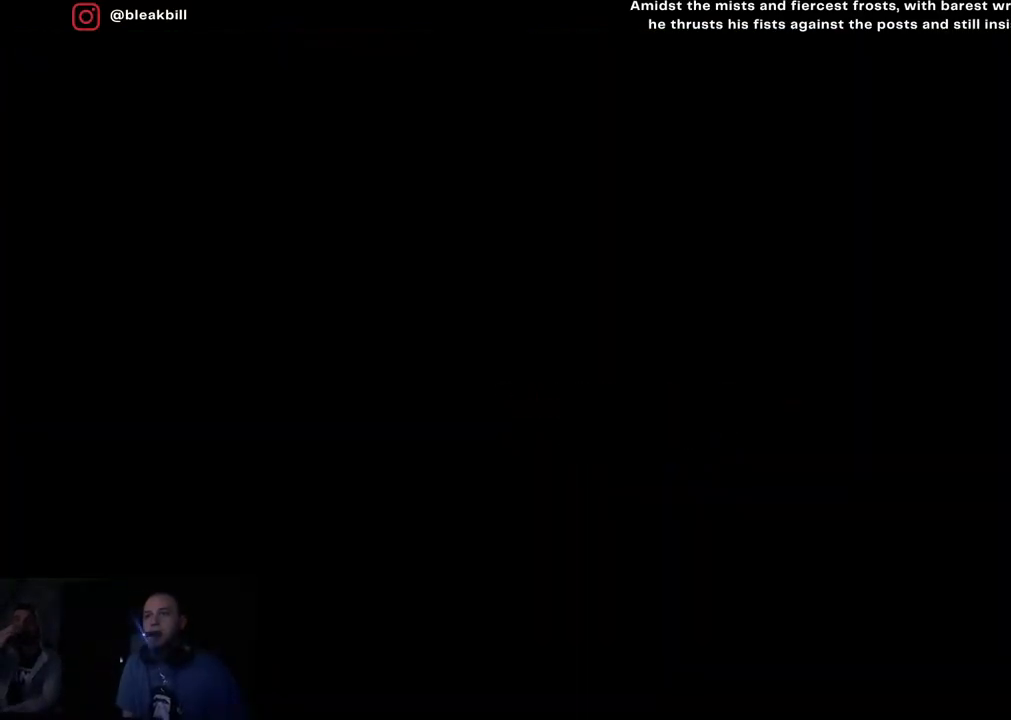
{"buttons": [], "left_stick": "center", "right_stick": "center", "events": []}
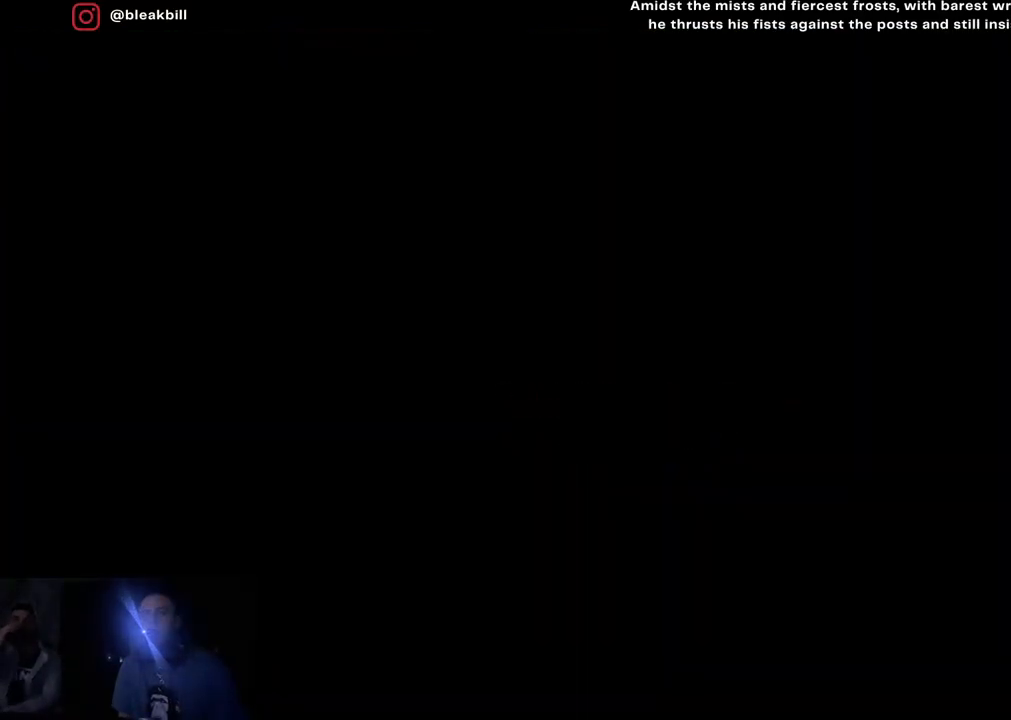
{"buttons": [], "left_stick": "center", "right_stick": "center", "events": []}
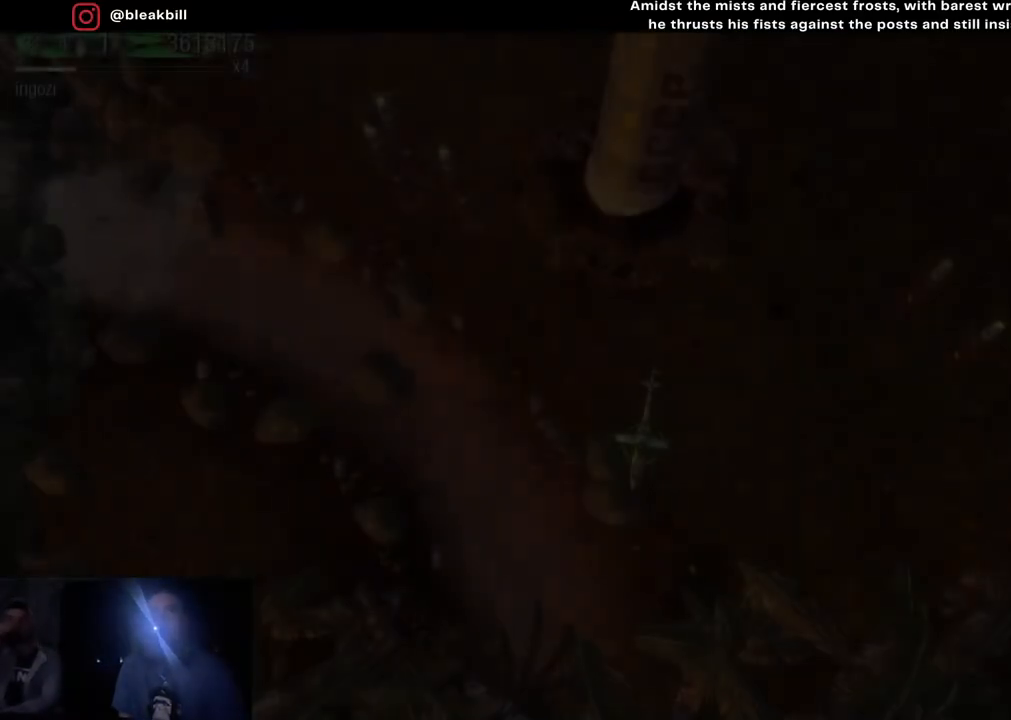
{"buttons": [], "left_stick": "up-right", "right_stick": "center", "events": [[400, "left_stick", "up-right"]]}
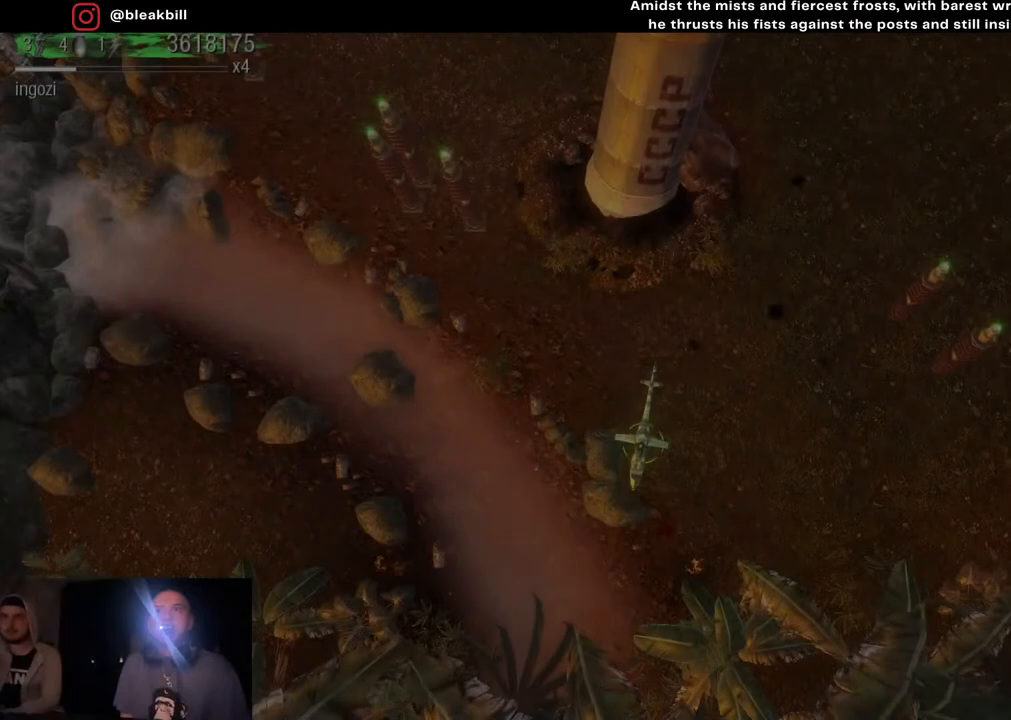
{"buttons": [], "left_stick": "up", "right_stick": "center", "events": [[233, "left_stick", "up"]]}
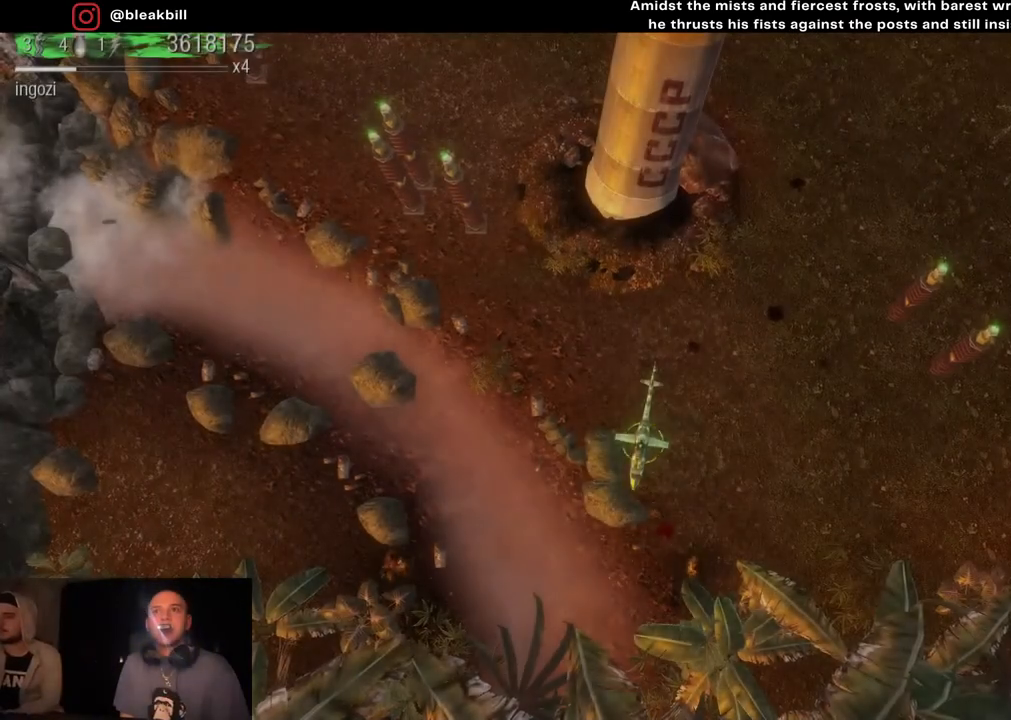
{"buttons": [], "left_stick": "up", "right_stick": "center", "events": []}
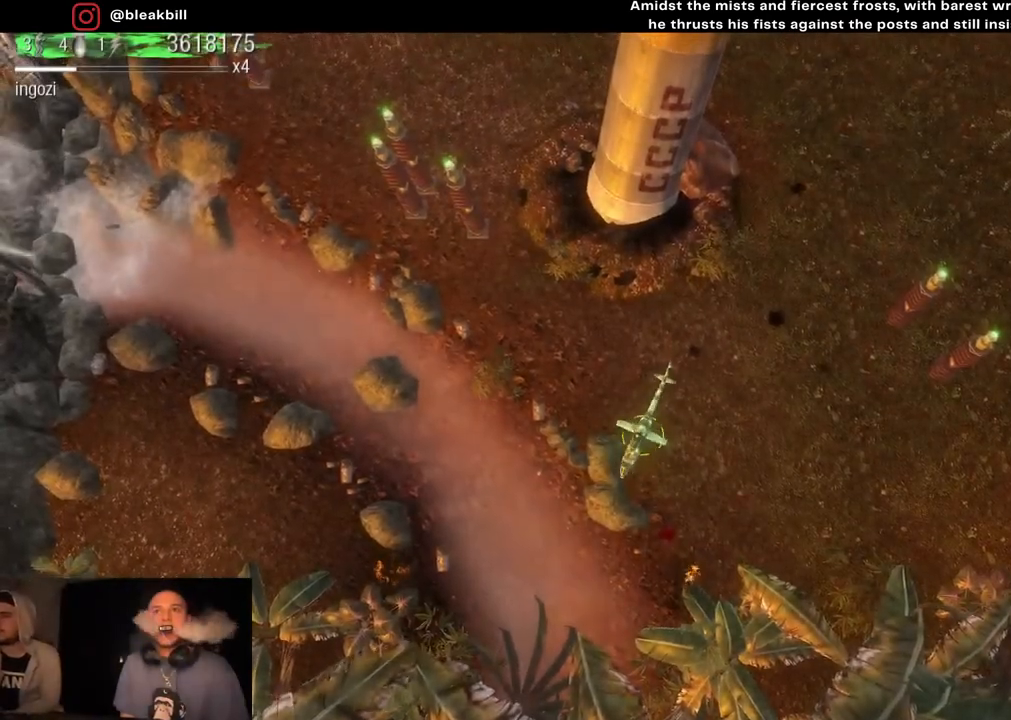
{"buttons": [], "left_stick": "up-right", "right_stick": "center", "events": [[300, "left_stick", "up-right"]]}
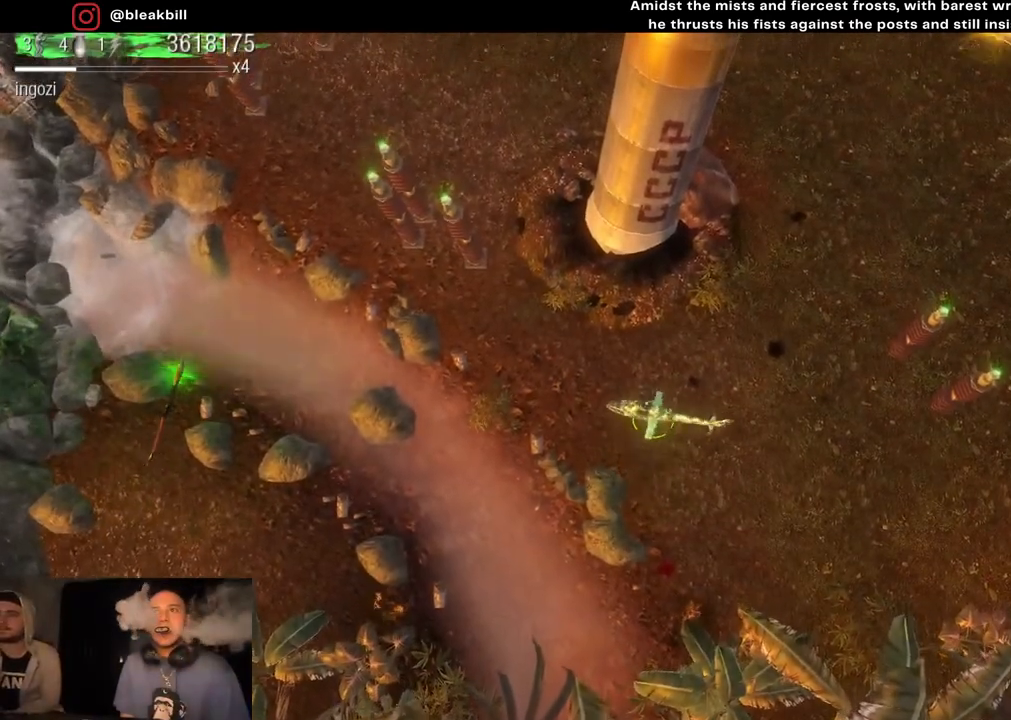
{"buttons": [], "left_stick": "up-right", "right_stick": "center", "events": [[167, "left_stick", "up-left"], [217, "left_stick", "left"], [500, "left_stick", "up-right"]]}
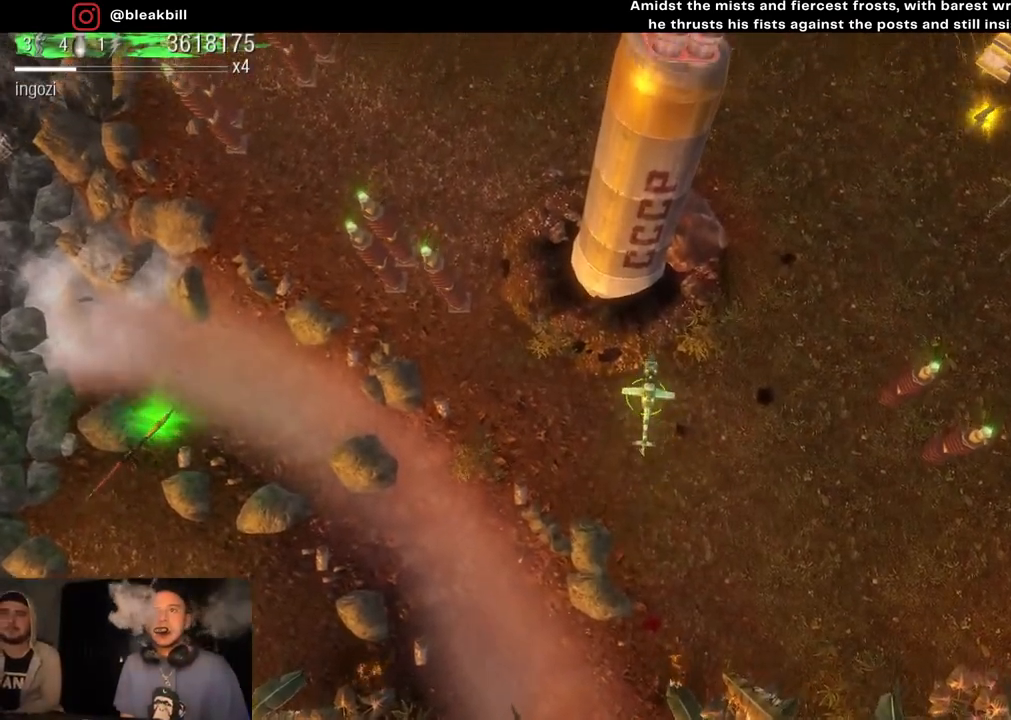
{"buttons": [], "left_stick": "up-right", "right_stick": "center", "events": [[183, "left_stick", "right"], [483, "left_stick", "up-right"]]}
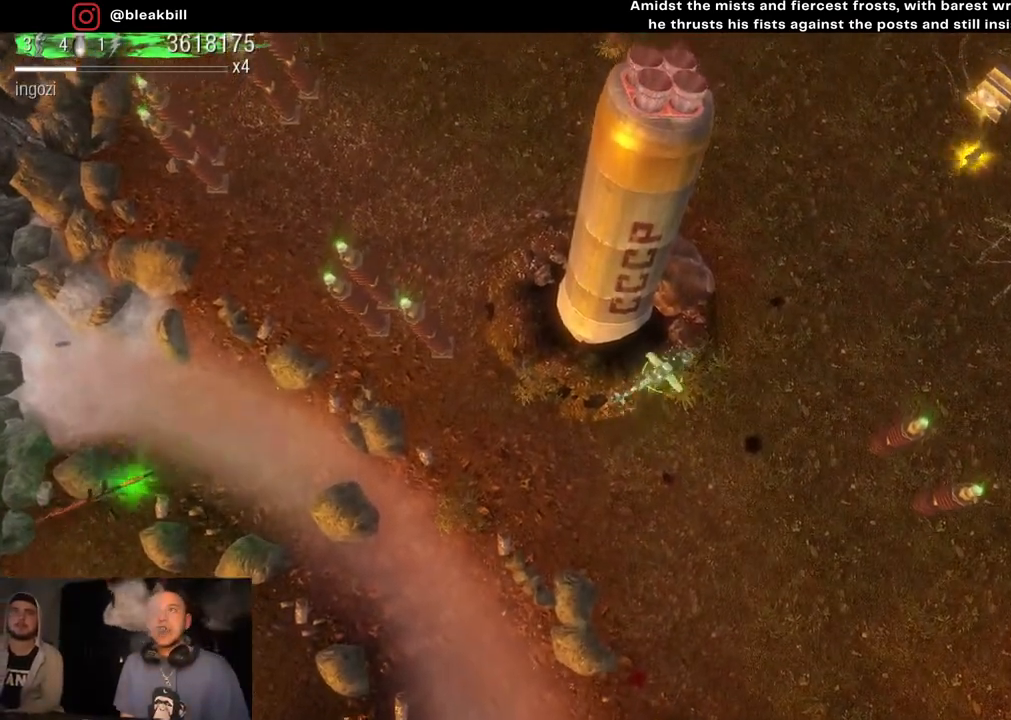
{"buttons": [], "left_stick": "up-right", "right_stick": "center", "events": []}
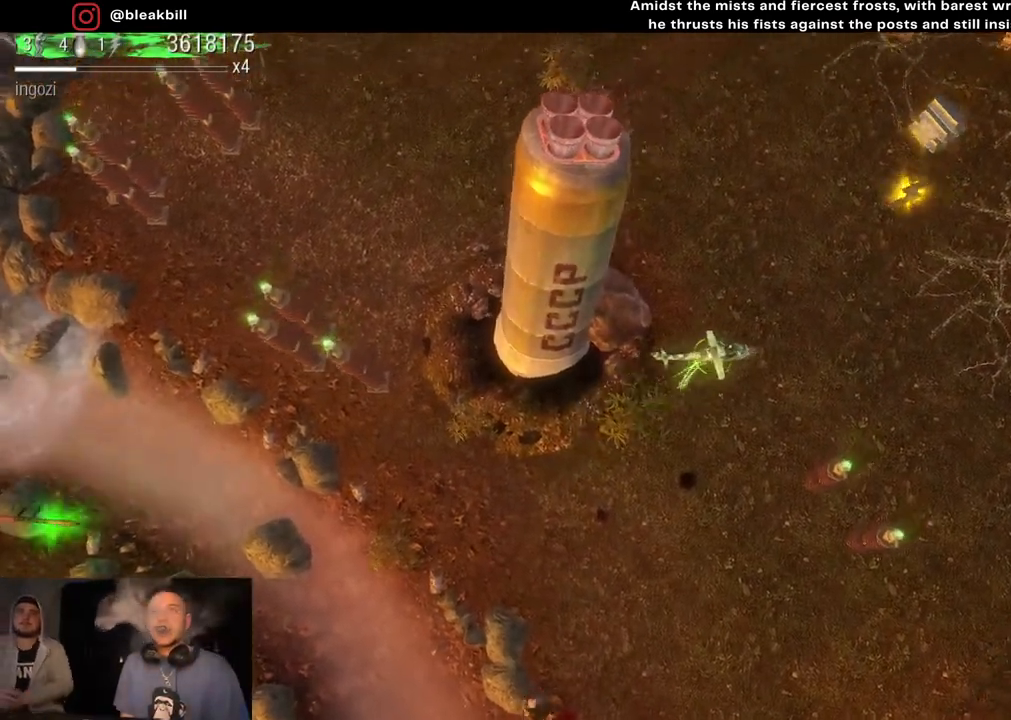
{"buttons": [], "left_stick": "up-right", "right_stick": "center", "events": []}
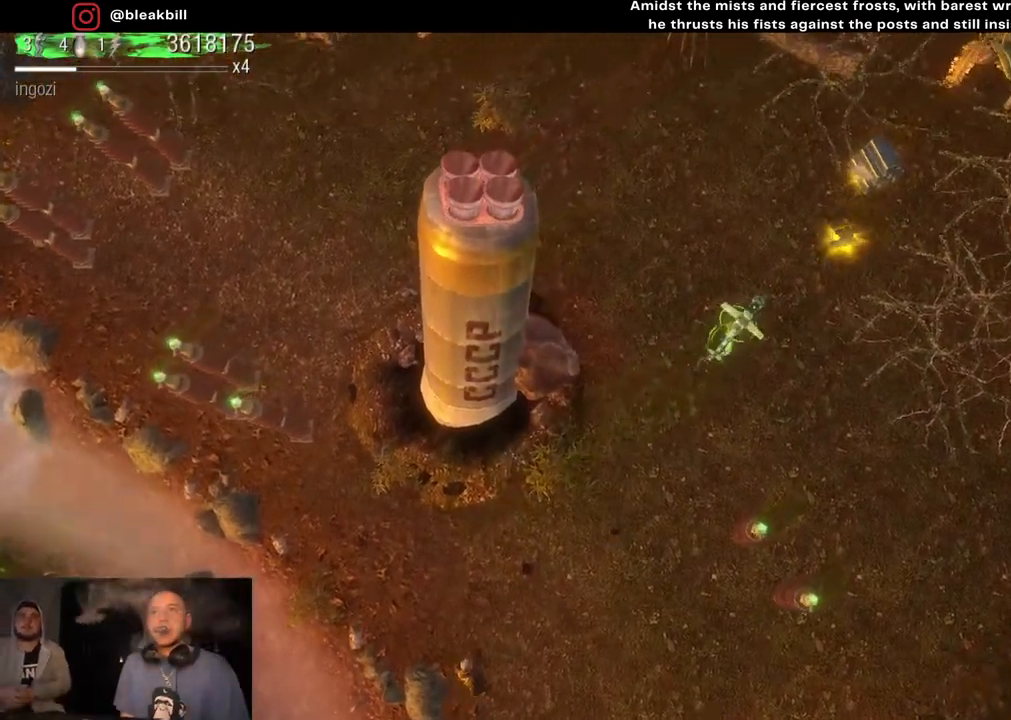
{"buttons": [], "left_stick": "down", "right_stick": "center", "events": [[400, "left_stick", "down-right"], [450, "left_stick", "down"]]}
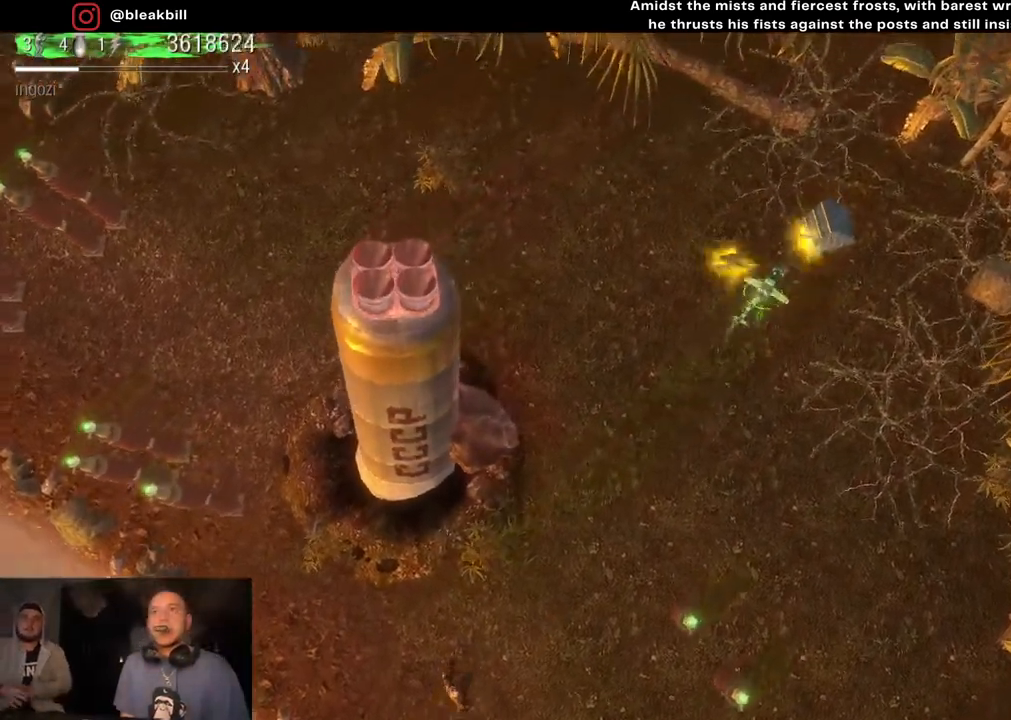
{"buttons": [], "left_stick": "down-left", "right_stick": "down-left", "events": [[217, "left_stick", "down-left"], [350, "right_stick", "down-left"]]}
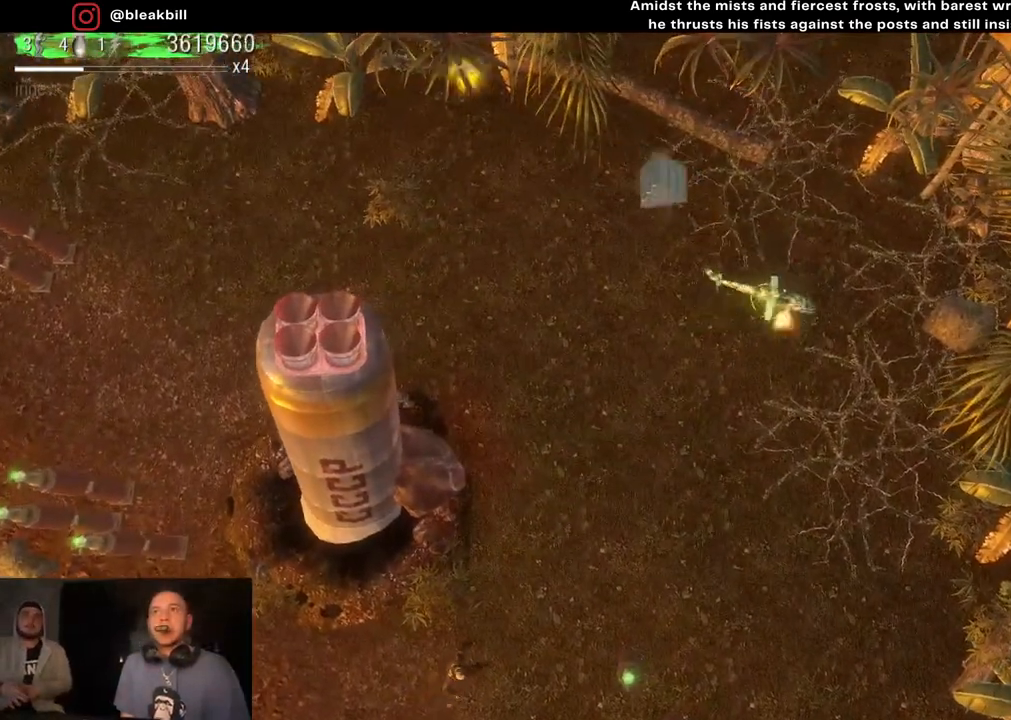
{"buttons": [], "left_stick": "down-left", "right_stick": "down-left", "events": []}
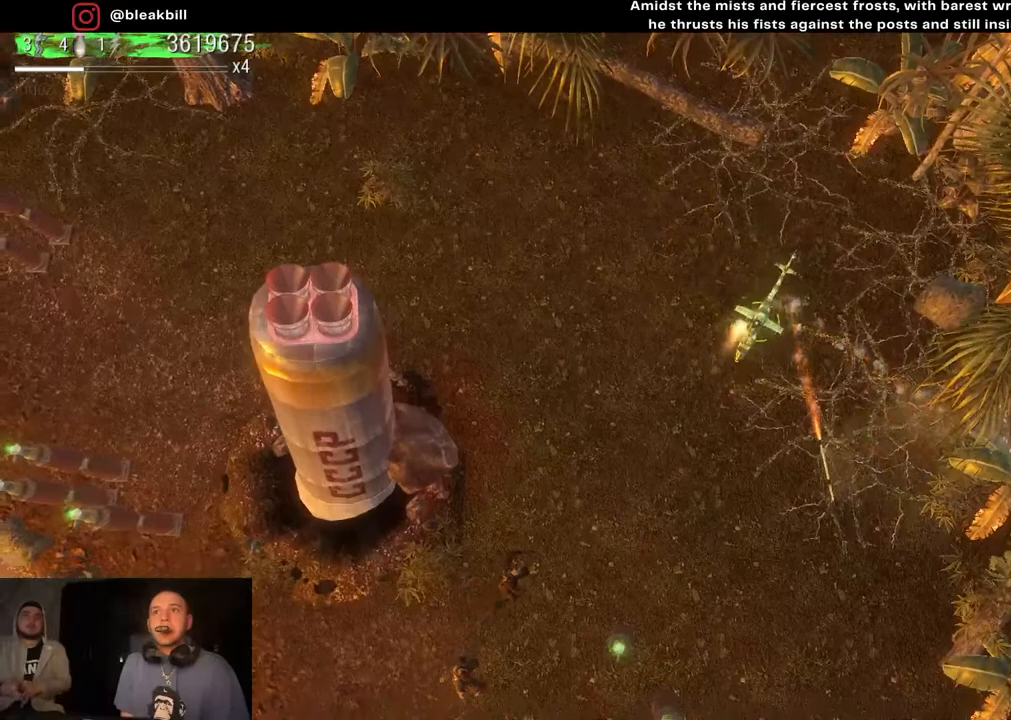
{"buttons": [], "left_stick": "down", "right_stick": "down-left", "events": [[300, "left_stick", "down"]]}
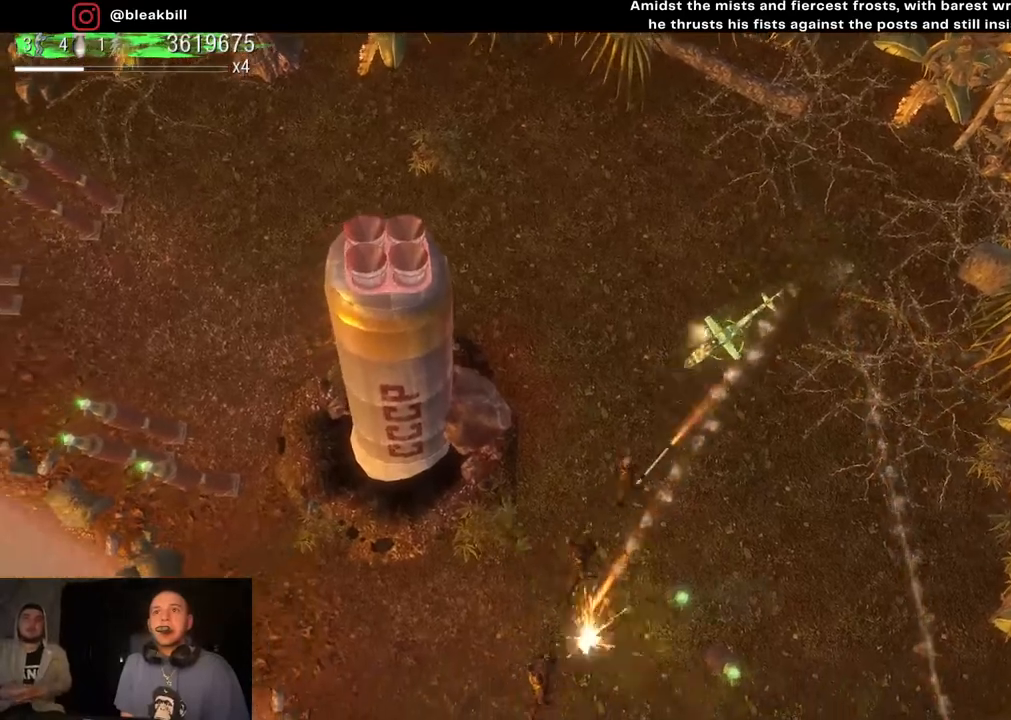
{"buttons": [], "left_stick": "down", "right_stick": "down-left", "events": []}
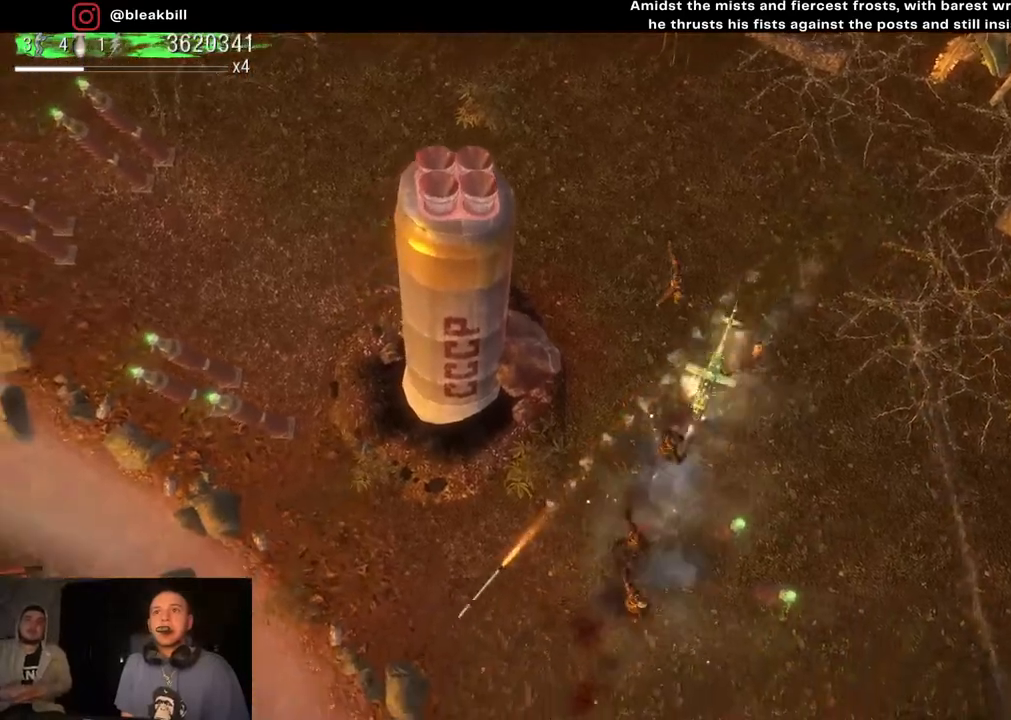
{"buttons": [], "left_stick": "down-left", "right_stick": "down-left", "events": [[117, "left_stick", "down-left"]]}
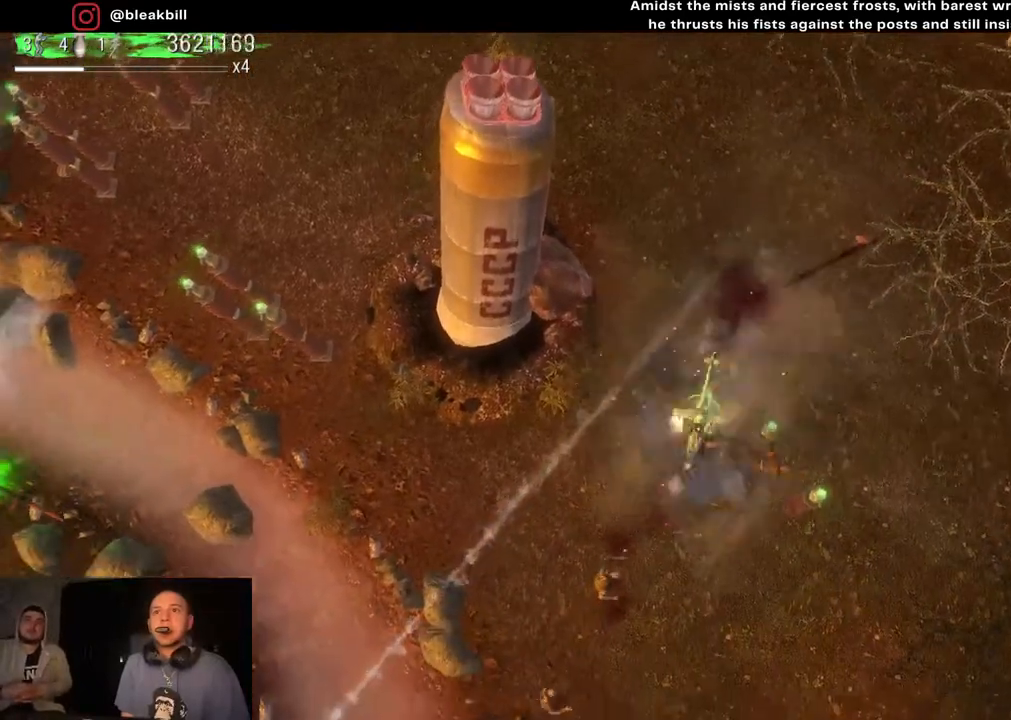
{"buttons": [], "left_stick": "down-left", "right_stick": "down-left", "events": []}
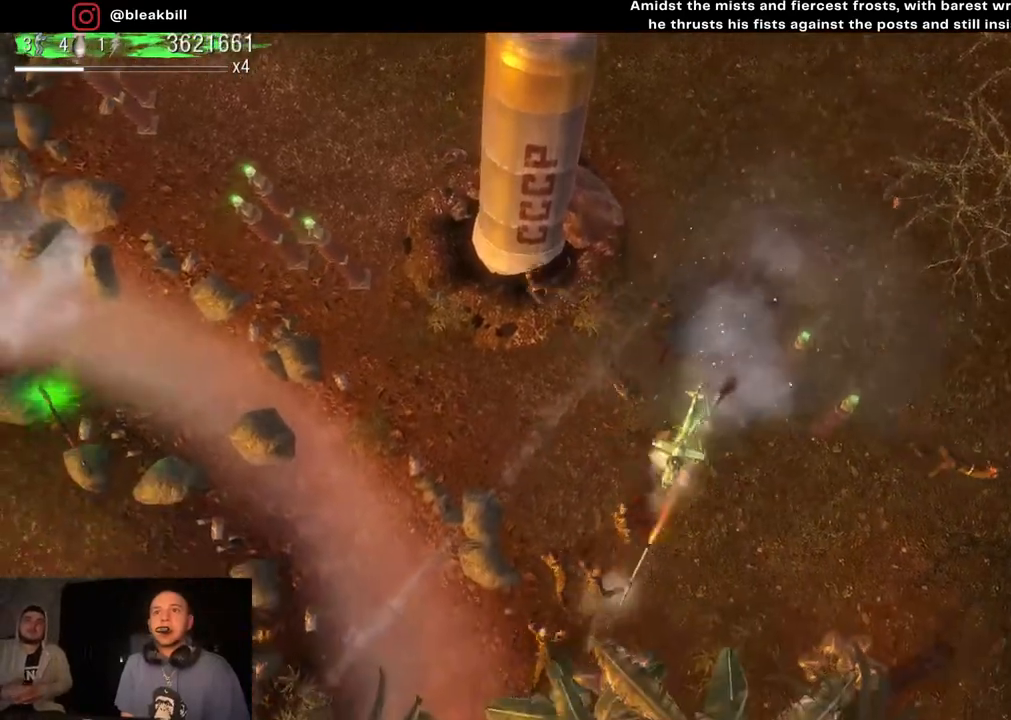
{"buttons": [], "left_stick": "up-left", "right_stick": "down-left", "events": [[350, "left_stick", "left"], [467, "left_stick", "up-left"]]}
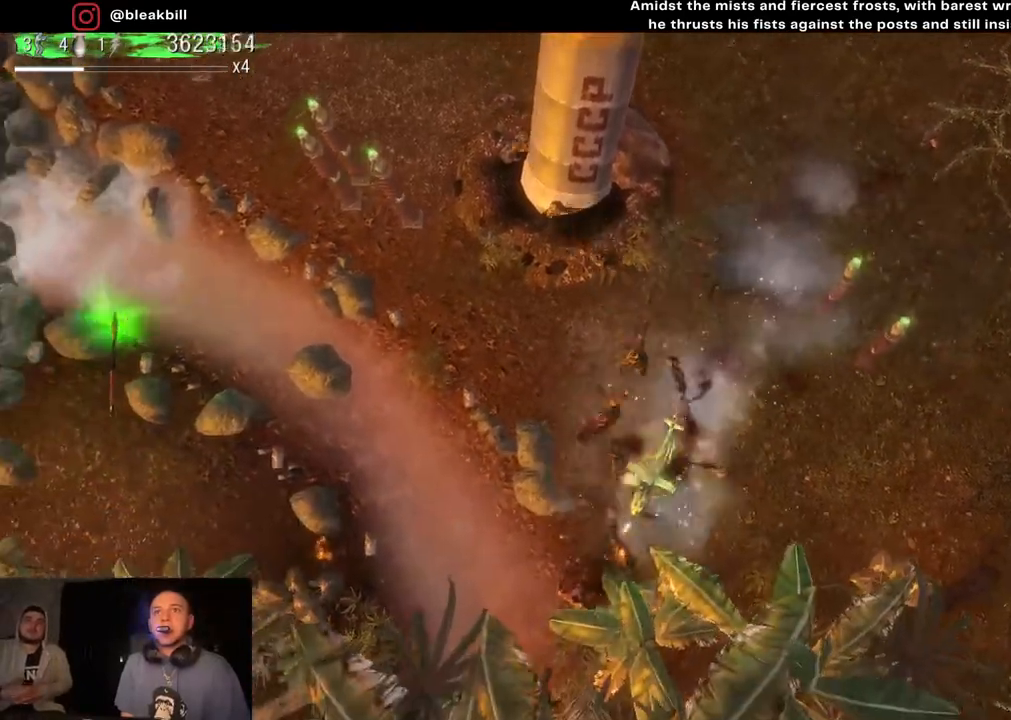
{"buttons": [], "left_stick": "up-left", "right_stick": "down-left", "events": []}
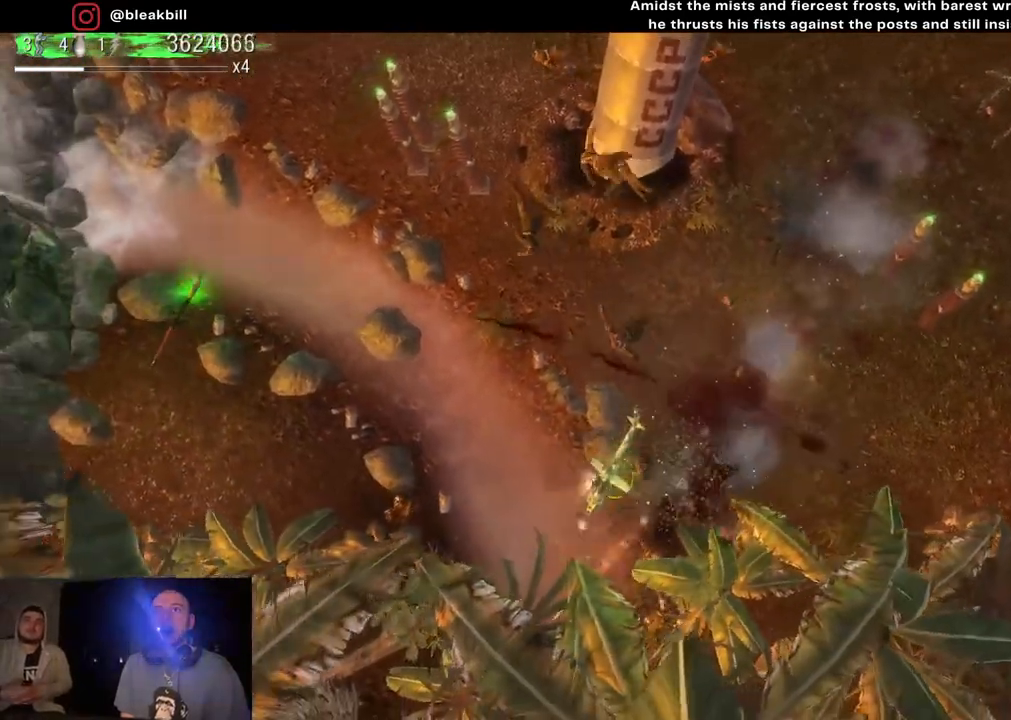
{"buttons": [], "left_stick": "up-right", "right_stick": "down", "events": [[83, "left_stick", "right"], [267, "right_stick", "down"], [417, "left_stick", "up-right"]]}
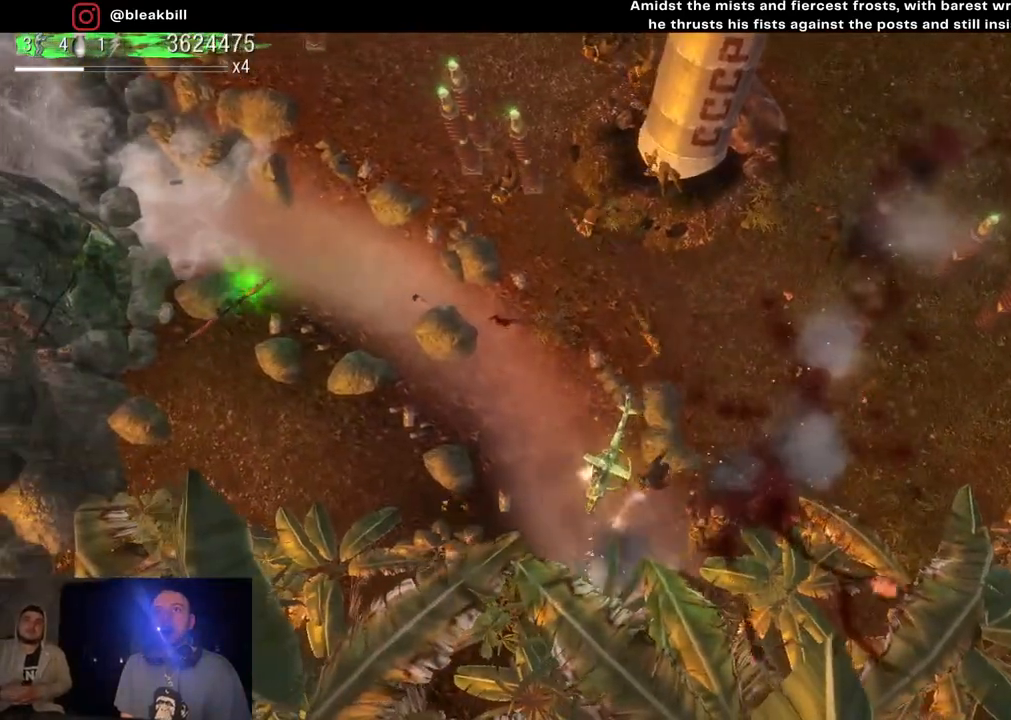
{"buttons": [], "left_stick": "down-right", "right_stick": "down", "events": [[367, "left_stick", "down-right"]]}